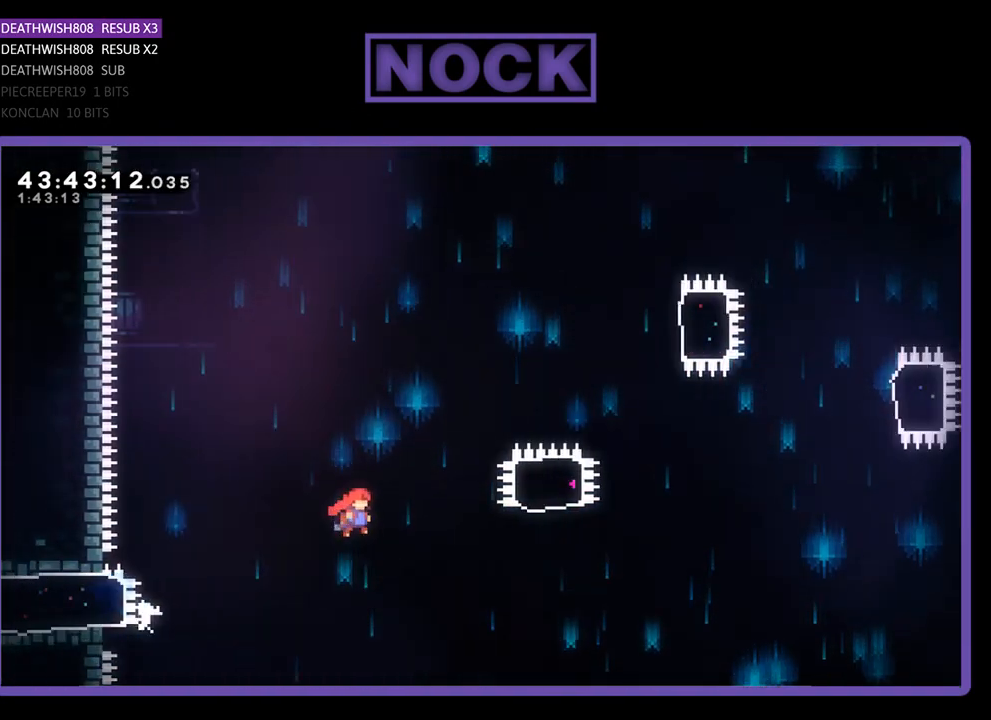
Gameplay with a controller (PlayStation layout); each line is a JSON object with the inputs held at the frame after it. "events" lists button and stick changes between this image and that frame as [ms after this image, input, new state], when the widget could be followed in between. Not read: right_stick.
{"buttons": ["CIRCLE", "R2", "DPAD_UP"], "left_stick": "center", "events": [[300, "DPAD_UP", "down"], [333, "CROSS", "up"], [367, "DPAD_RIGHT", "up"], [433, "CIRCLE", "down"]]}
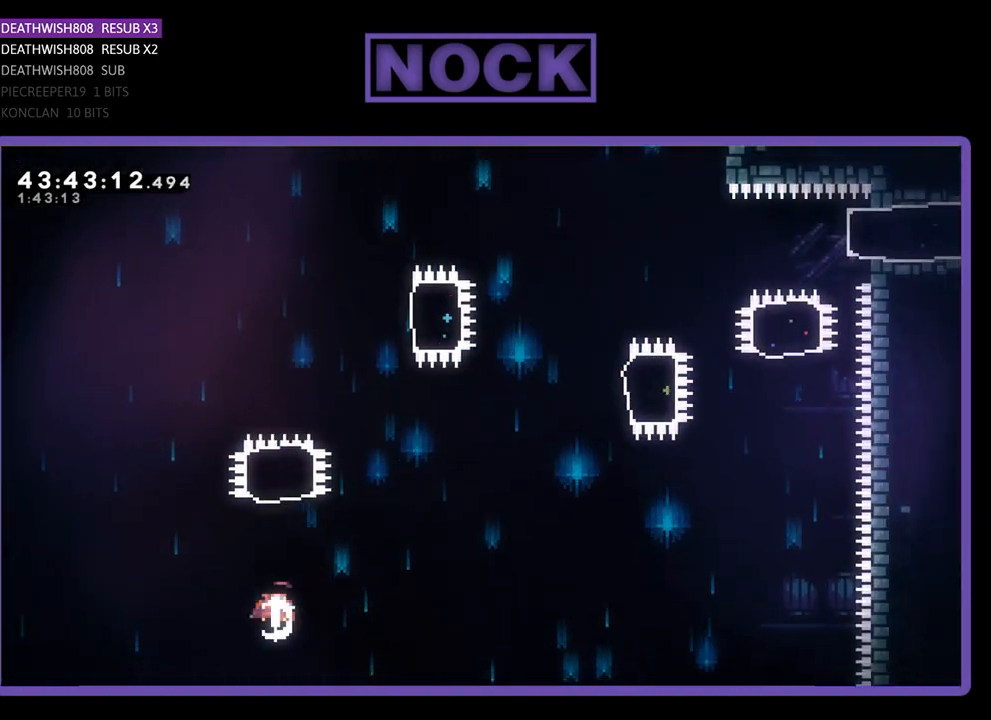
{"buttons": ["R2", "DPAD_RIGHT"], "left_stick": "center", "events": [[300, "CIRCLE", "up"], [300, "DPAD_UP", "up"], [467, "DPAD_RIGHT", "down"]]}
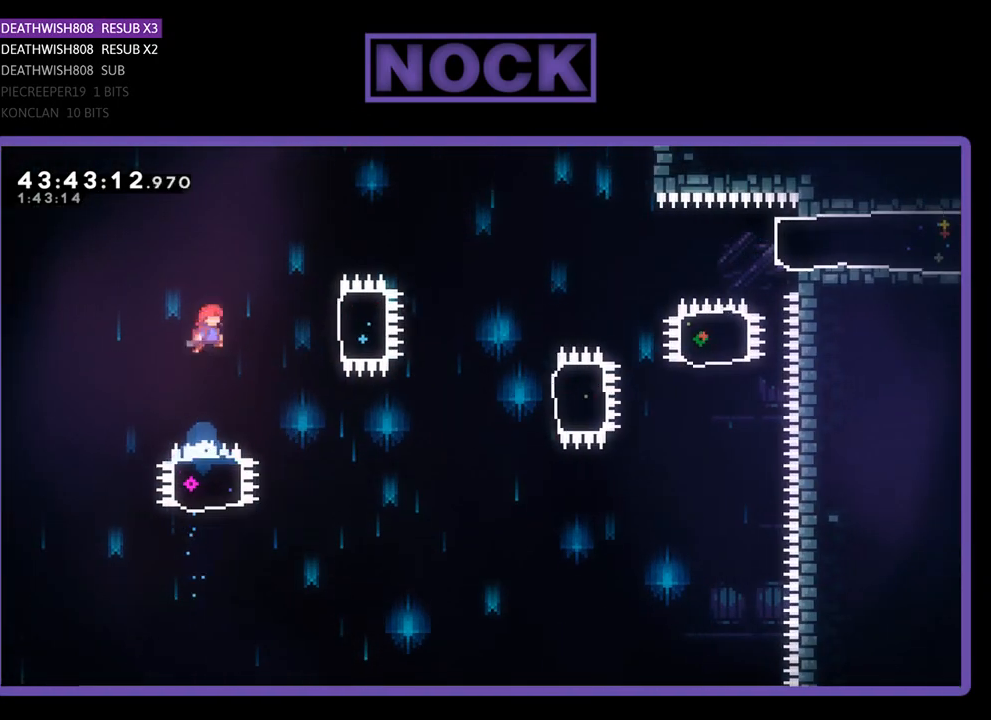
{"buttons": ["R2"], "left_stick": "center", "events": [[133, "CIRCLE", "down"], [367, "CIRCLE", "up"], [433, "DPAD_RIGHT", "up"]]}
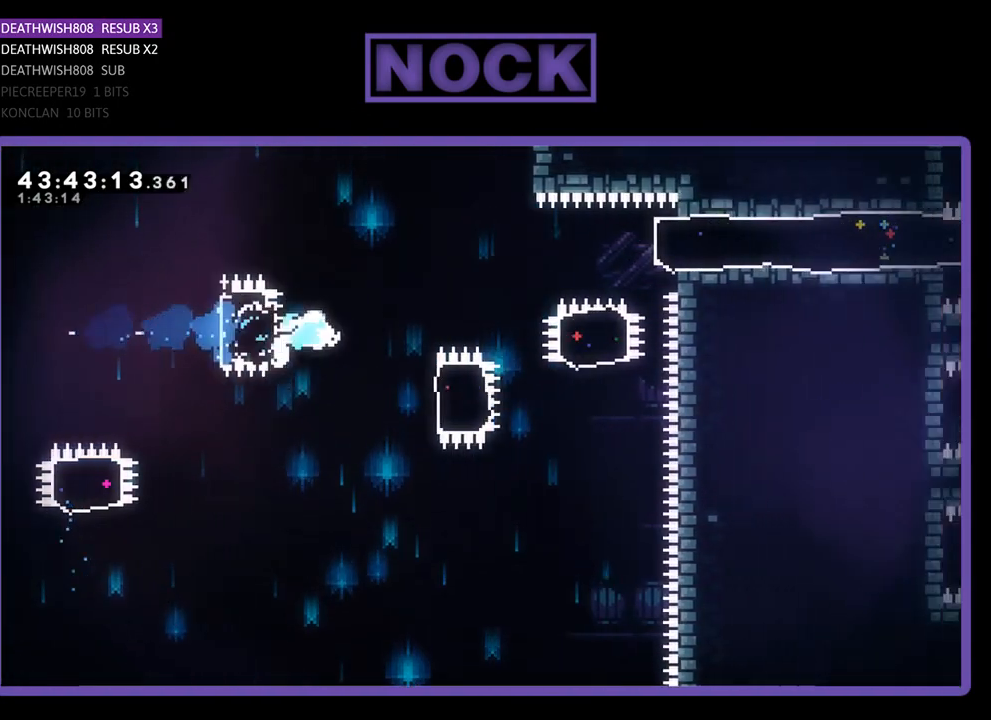
{"buttons": ["R2", "DPAD_UP"], "left_stick": "center", "events": [[167, "DPAD_RIGHT", "down"], [300, "CIRCLE", "down"], [500, "CIRCLE", "up"], [500, "DPAD_RIGHT", "up"], [500, "DPAD_UP", "down"]]}
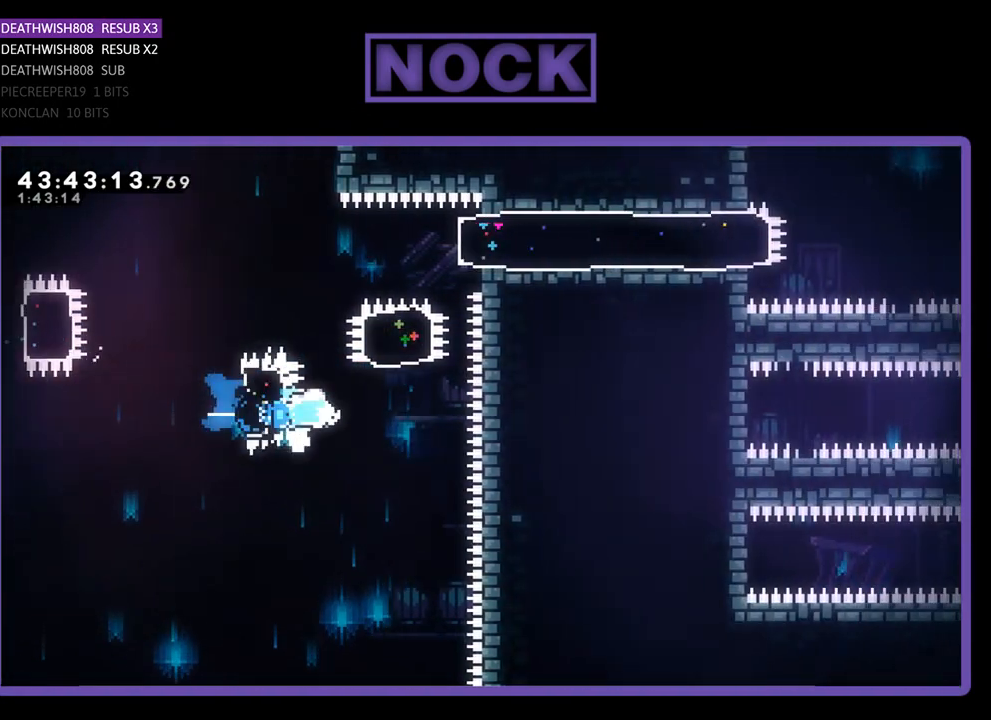
{"buttons": ["R2", "DPAD_RIGHT"], "left_stick": "center", "events": [[167, "CIRCLE", "down"], [367, "DPAD_RIGHT", "down"], [367, "DPAD_UP", "up"], [400, "CIRCLE", "up"], [400, "DPAD_RIGHT", "up"], [433, "DPAD_RIGHT", "down"]]}
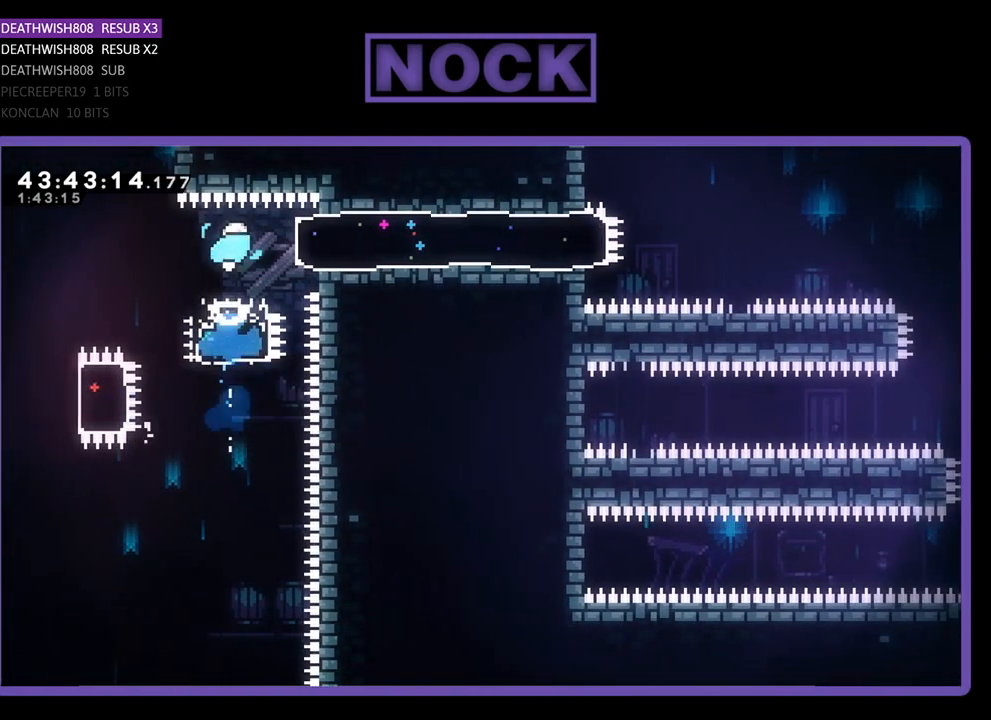
{"buttons": ["R2", "DPAD_RIGHT"], "left_stick": "center", "events": [[67, "CIRCLE", "down"], [233, "CIRCLE", "up"]]}
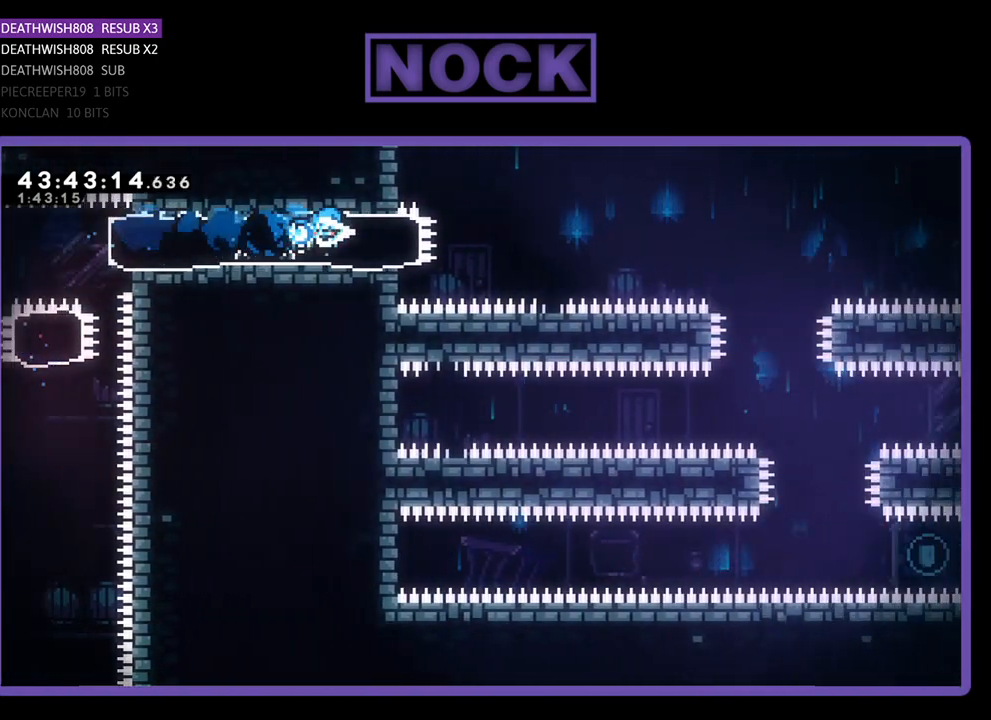
{"buttons": ["R2", "DPAD_RIGHT"], "left_stick": "center", "events": [[100, "CROSS", "down"], [467, "CROSS", "up"]]}
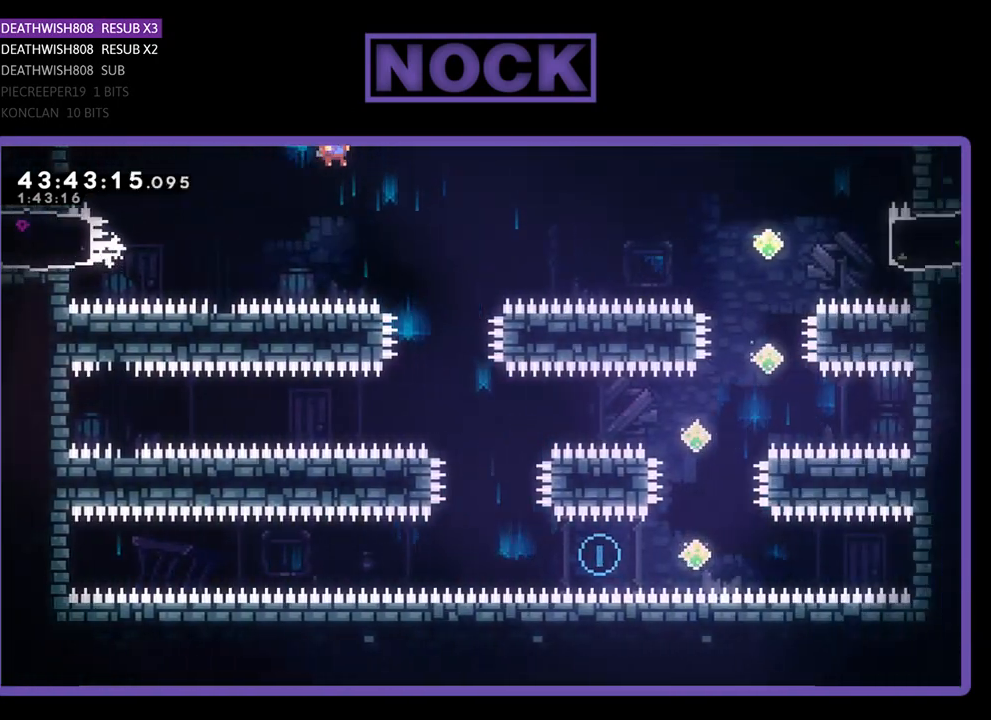
{"buttons": ["R2"], "left_stick": "center", "events": [[133, "DPAD_RIGHT", "up"]]}
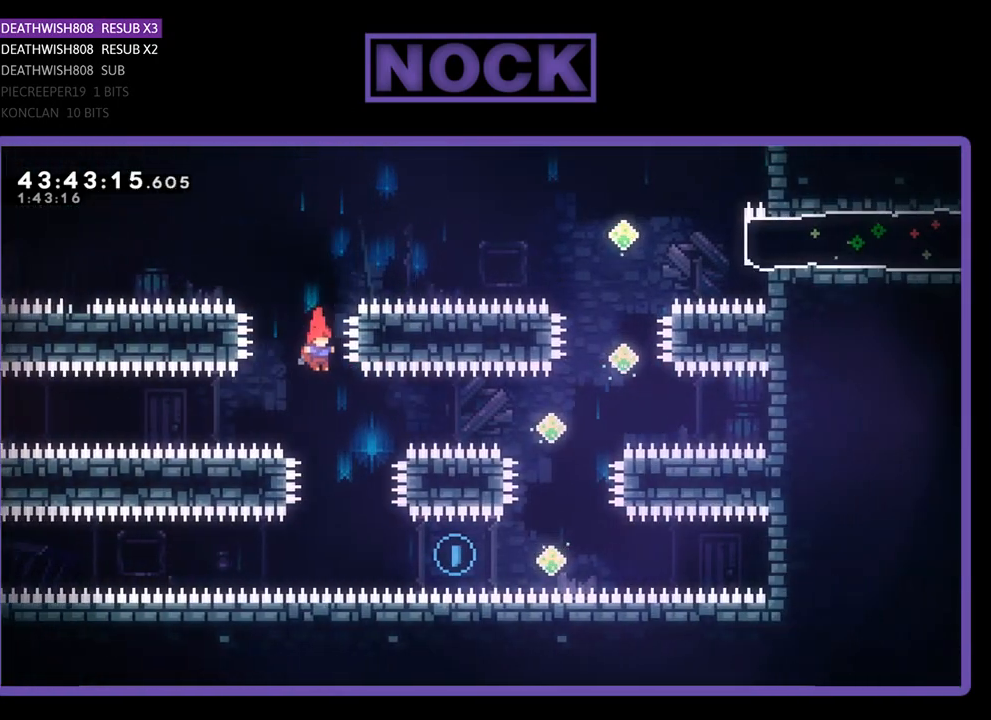
{"buttons": ["CIRCLE", "R2", "DPAD_RIGHT"], "left_stick": "center", "events": [[167, "DPAD_RIGHT", "down"], [400, "CIRCLE", "down"]]}
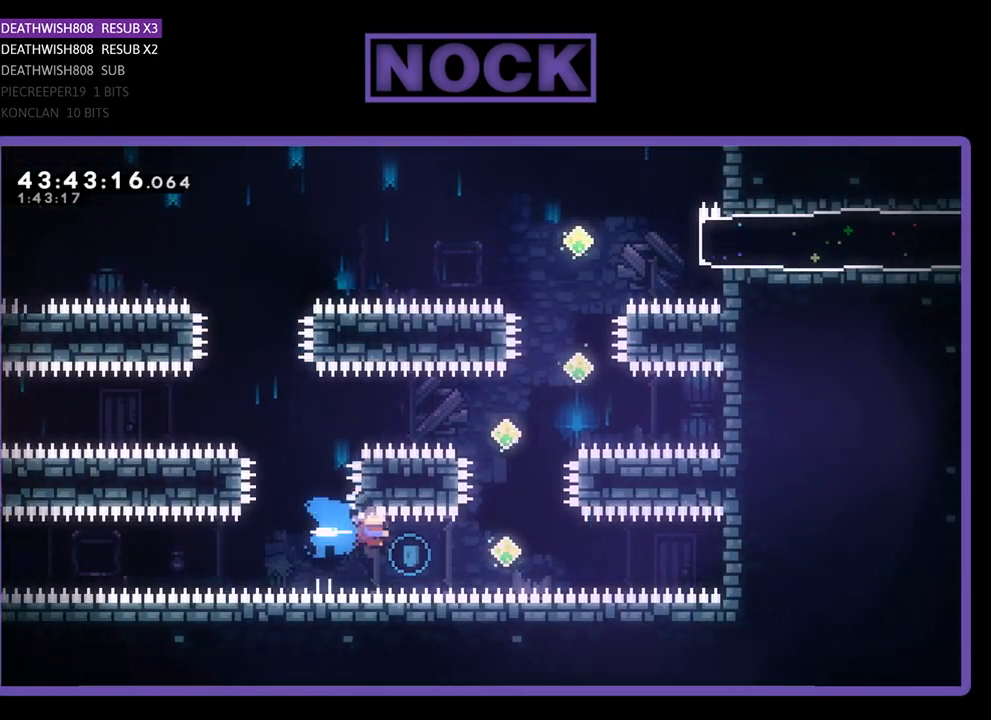
{"buttons": ["CIRCLE", "R2", "DPAD_UP"], "left_stick": "center", "events": [[233, "DPAD_UP", "down"], [267, "CIRCLE", "up"], [267, "DPAD_RIGHT", "up"], [333, "CIRCLE", "down"]]}
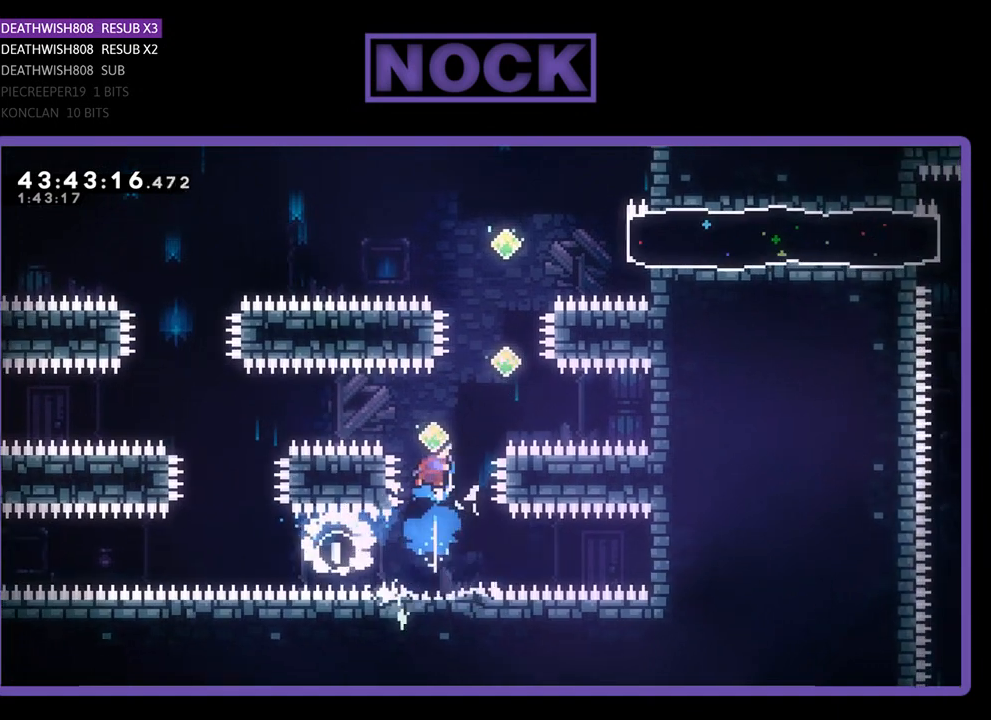
{"buttons": ["R2", "DPAD_UP"], "left_stick": "center", "events": [[167, "CIRCLE", "up"], [233, "DPAD_UP", "up"], [300, "DPAD_RIGHT", "down"], [333, "DPAD_UP", "down"], [467, "DPAD_RIGHT", "up"]]}
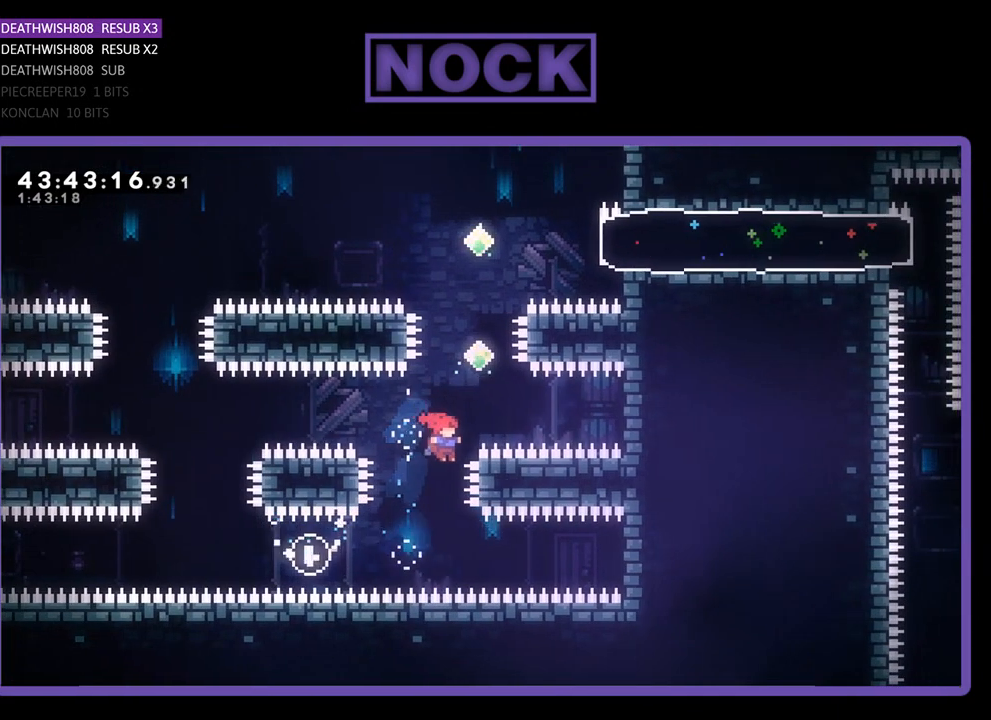
{"buttons": ["CIRCLE", "R2", "DPAD_UP"], "left_stick": "center", "events": [[33, "CIRCLE", "down"], [300, "CIRCLE", "up"], [500, "CIRCLE", "down"]]}
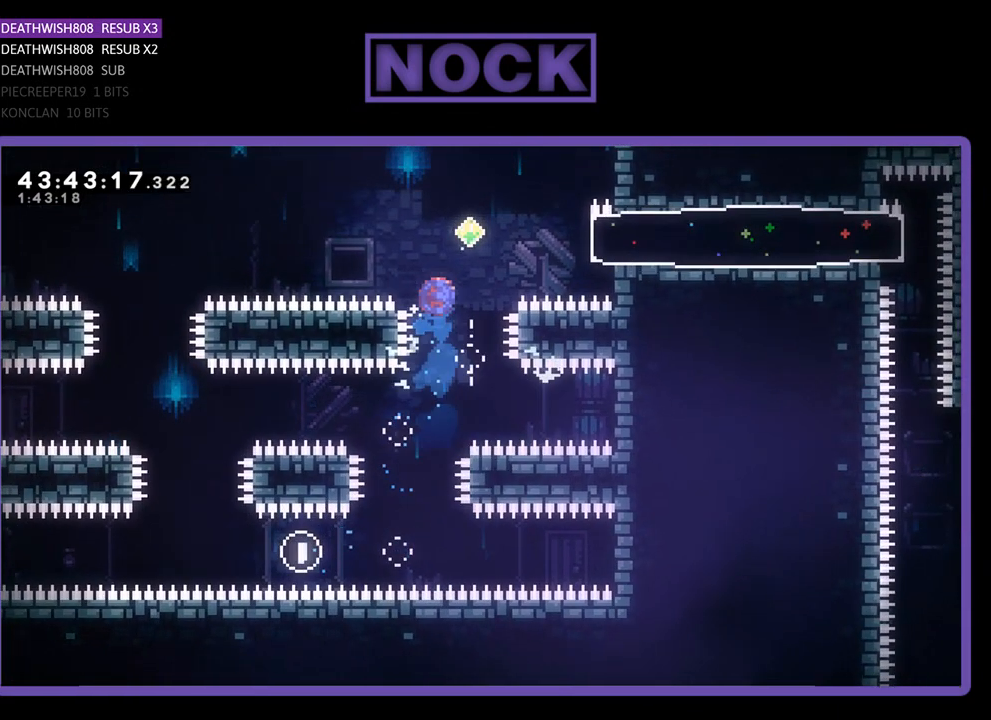
{"buttons": ["R2", "DPAD_RIGHT"], "left_stick": "center", "events": [[200, "DPAD_UP", "up"], [233, "CIRCLE", "up"], [333, "DPAD_RIGHT", "down"]]}
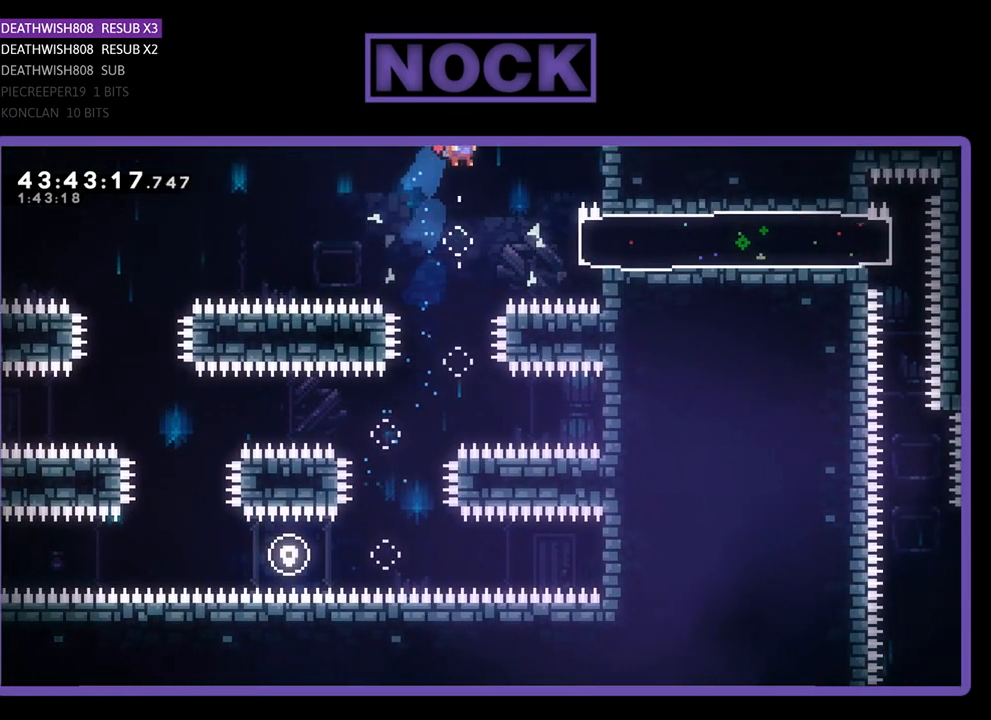
{"buttons": ["R2", "DPAD_RIGHT"], "left_stick": "center", "events": [[167, "CIRCLE", "down"], [400, "CIRCLE", "up"]]}
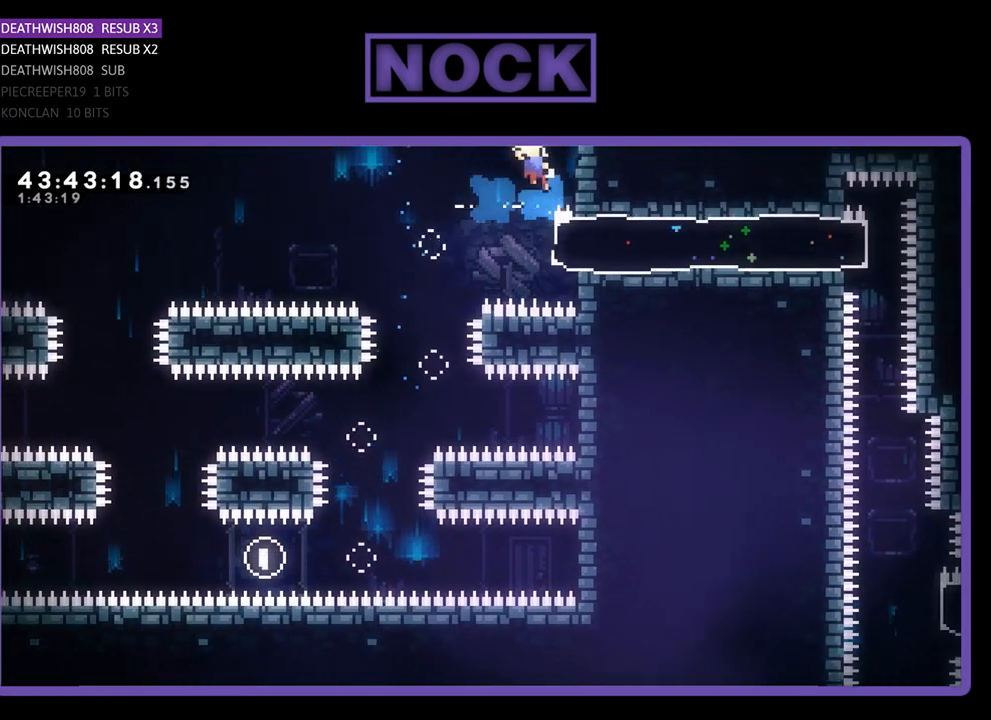
{"buttons": [], "left_stick": "center", "events": [[33, "DPAD_RIGHT", "up"], [267, "R2", "up"]]}
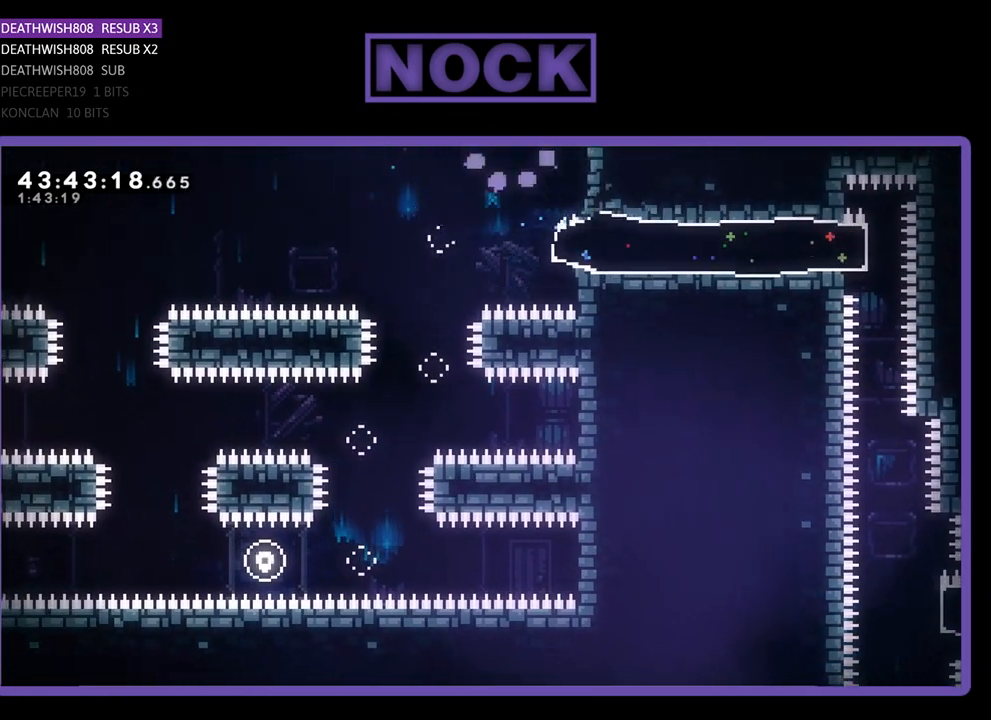
{"buttons": [], "left_stick": "center", "events": []}
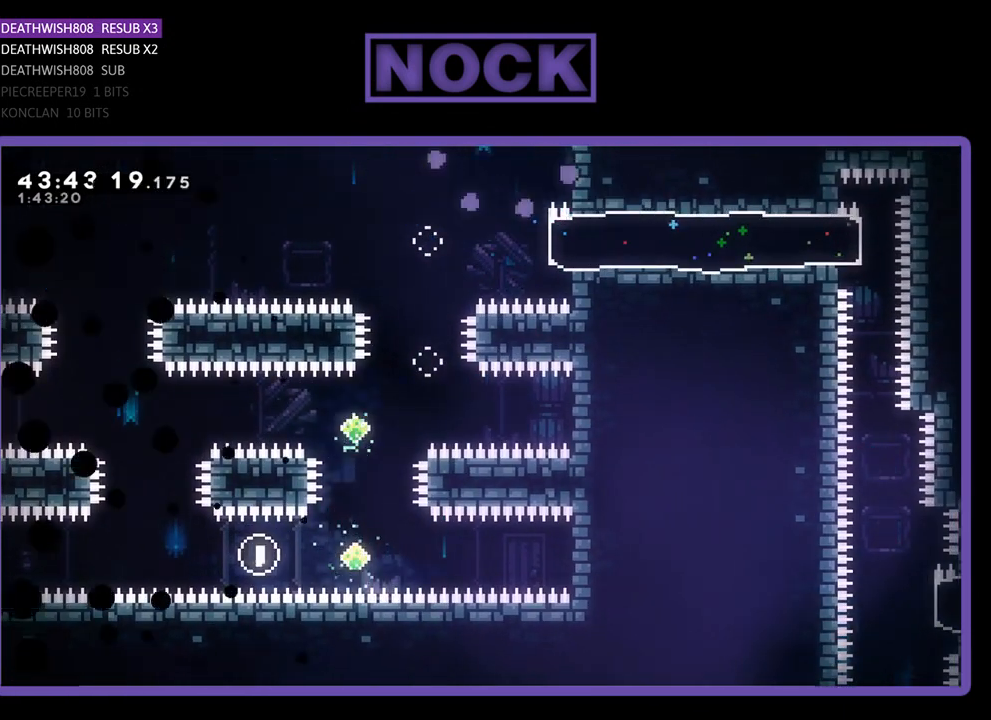
{"buttons": ["R2", "DPAD_RIGHT"], "left_stick": "center", "events": [[67, "R2", "down"], [367, "DPAD_RIGHT", "down"]]}
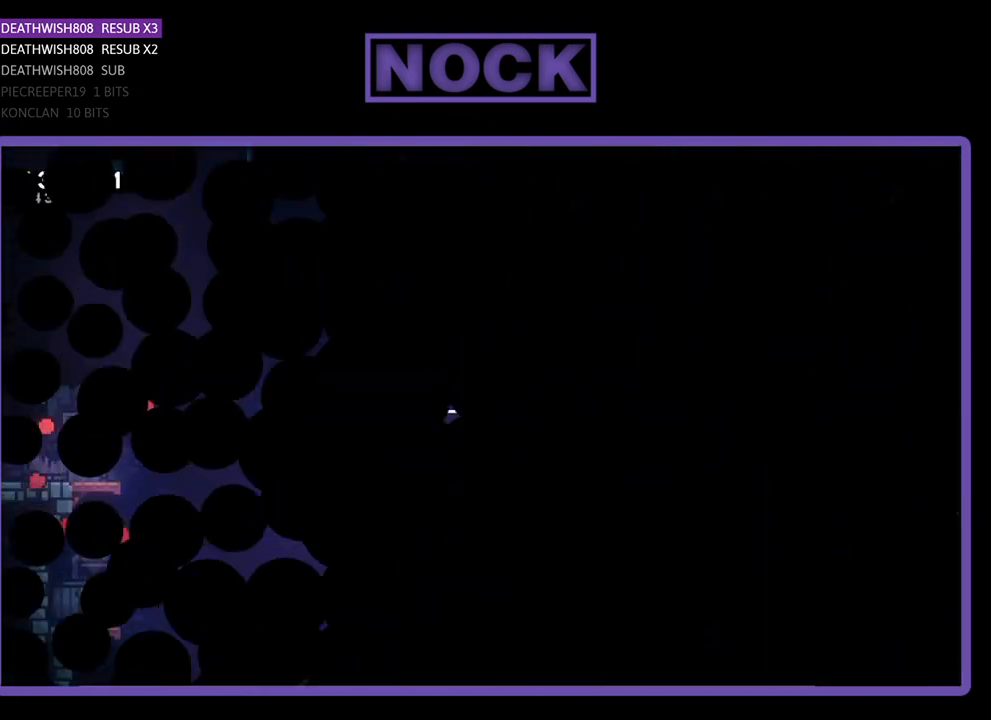
{"buttons": ["R2", "DPAD_RIGHT"], "left_stick": "center", "events": []}
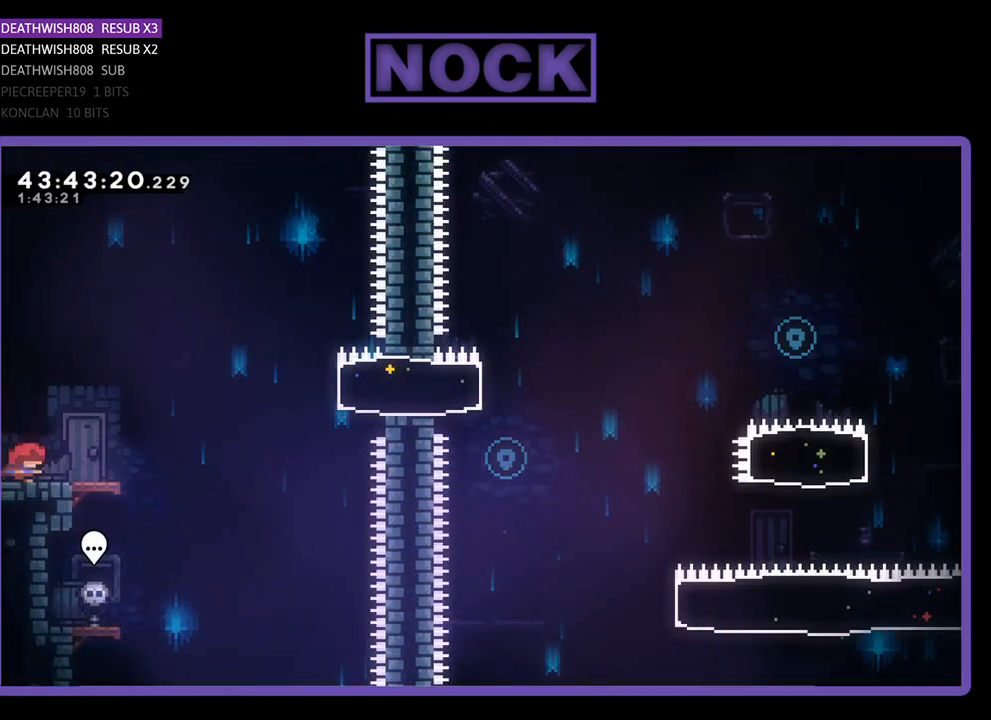
{"buttons": ["CROSS", "R2", "DPAD_RIGHT"], "left_stick": "center", "events": [[300, "CROSS", "down"]]}
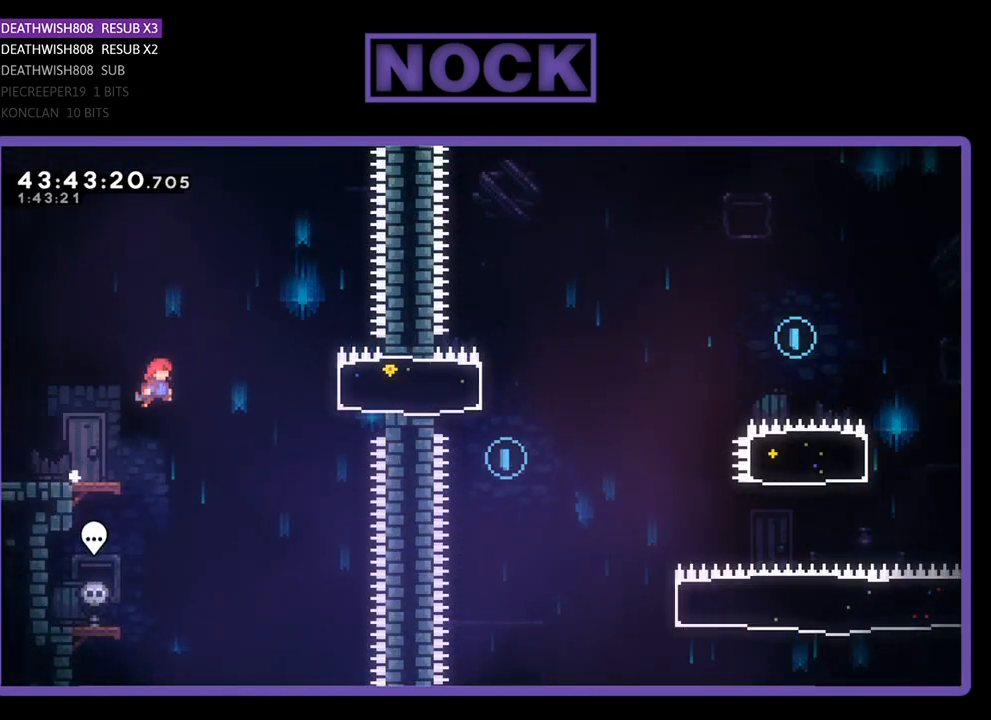
{"buttons": ["R2", "DPAD_RIGHT"], "left_stick": "center", "events": [[67, "CROSS", "up"], [167, "CIRCLE", "down"], [400, "CIRCLE", "up"]]}
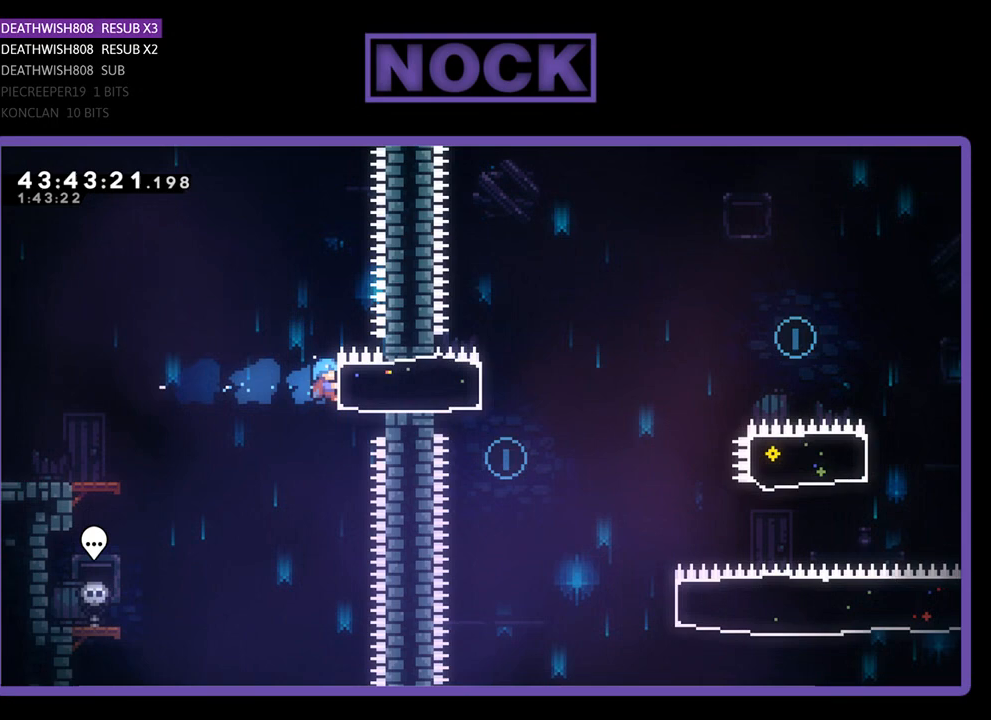
{"buttons": ["R2"], "left_stick": "center", "events": [[400, "DPAD_RIGHT", "up"]]}
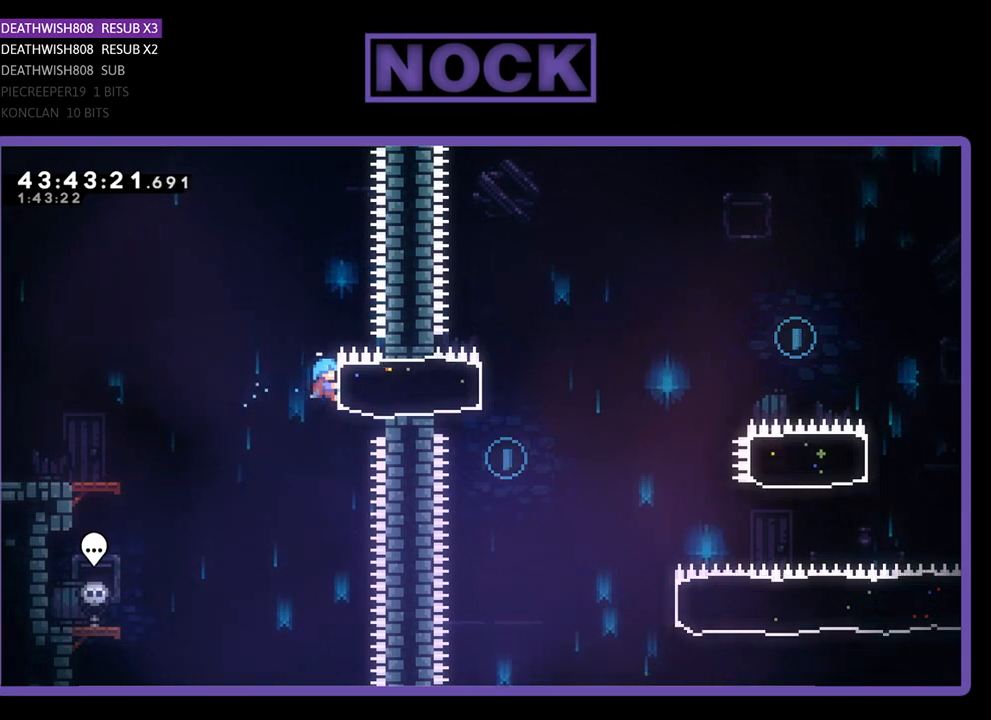
{"buttons": ["CROSS", "R2", "DPAD_LEFT"], "left_stick": "center", "events": [[133, "DPAD_LEFT", "down"], [167, "CROSS", "down"]]}
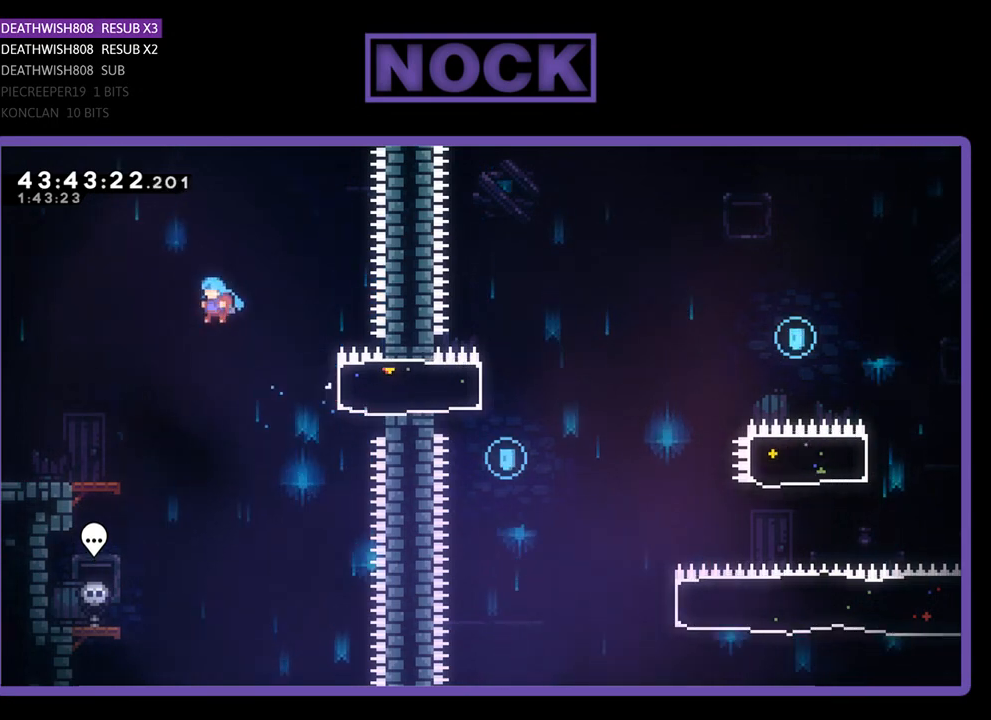
{"buttons": ["R2", "DPAD_RIGHT"], "left_stick": "center", "events": [[400, "DPAD_LEFT", "up"], [467, "CROSS", "up"], [500, "DPAD_RIGHT", "down"]]}
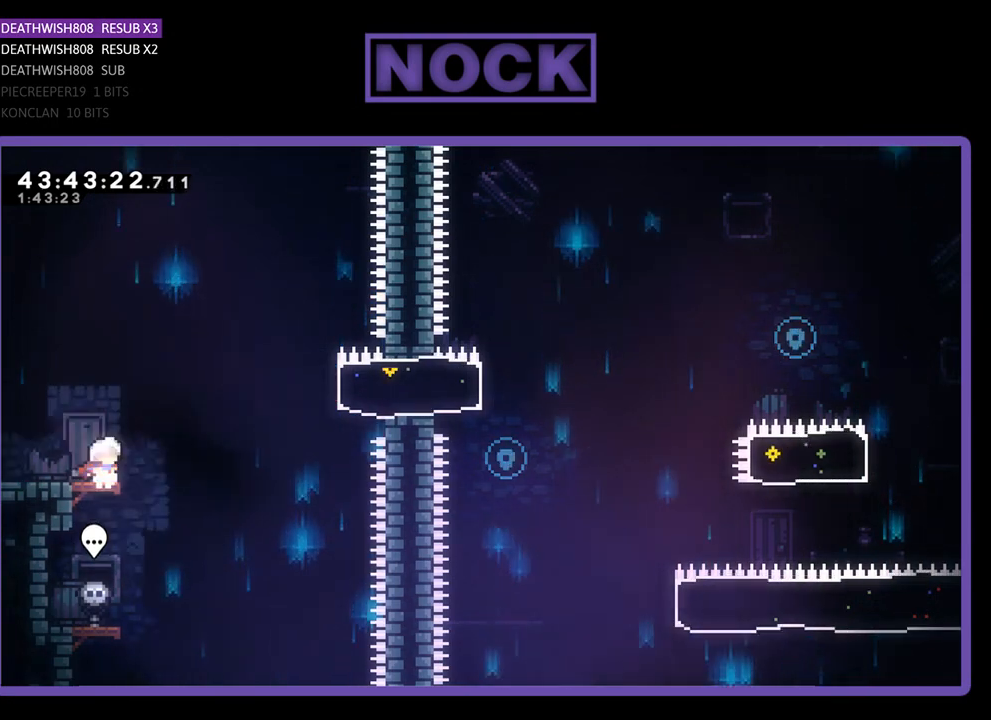
{"buttons": ["CIRCLE", "R2", "DPAD_RIGHT"], "left_stick": "center", "events": [[67, "CROSS", "down"], [400, "CROSS", "up"], [467, "CIRCLE", "down"]]}
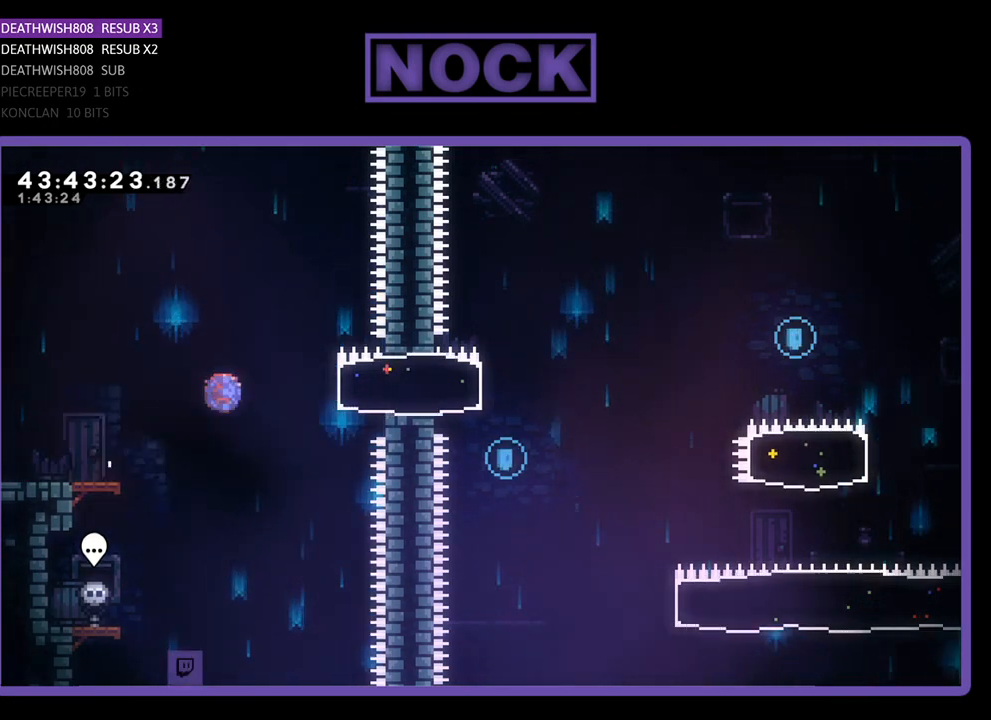
{"buttons": ["CROSS", "R2", "DPAD_RIGHT"], "left_stick": "center", "events": [[200, "CIRCLE", "up"], [467, "CROSS", "down"]]}
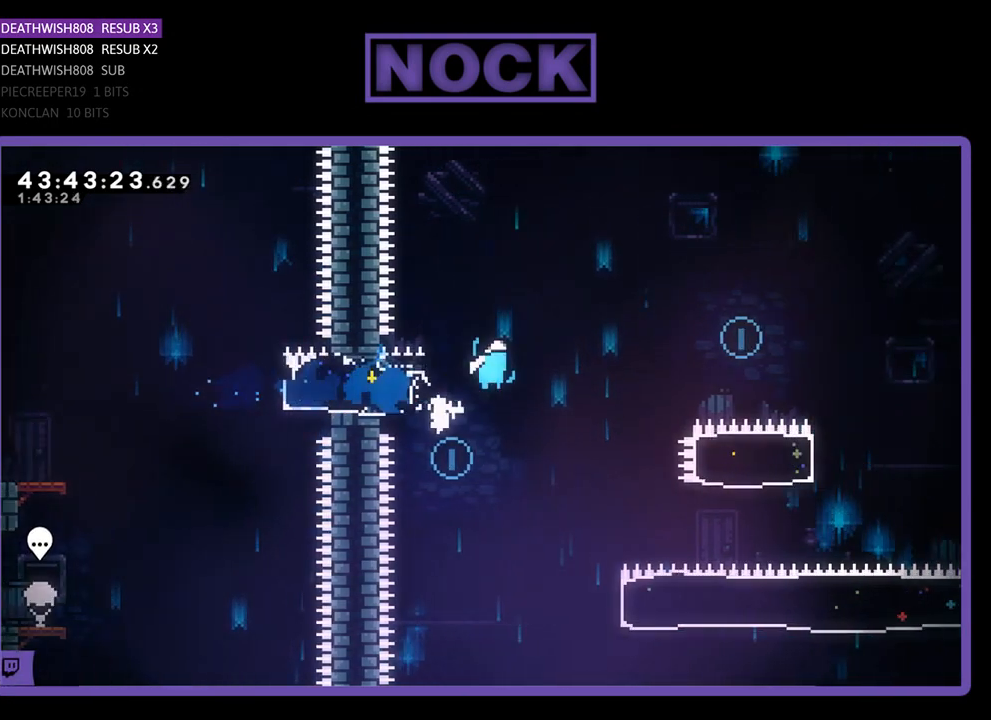
{"buttons": ["CROSS", "R2", "DPAD_RIGHT"], "left_stick": "center", "events": []}
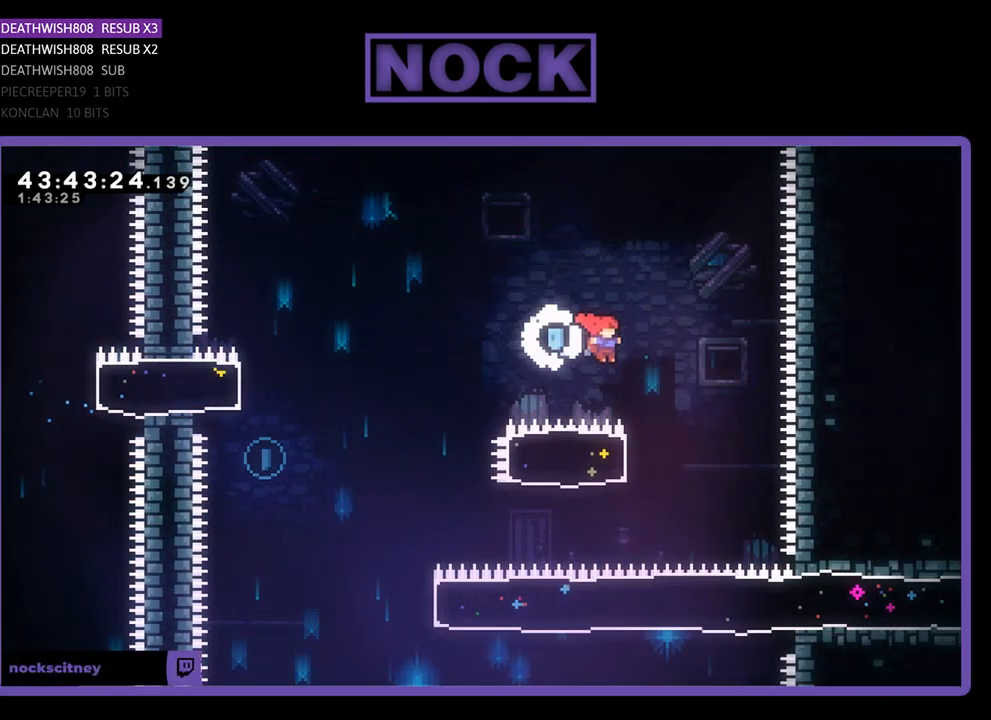
{"buttons": ["R2", "DPAD_LEFT"], "left_stick": "center", "events": [[100, "CROSS", "up"], [167, "DPAD_RIGHT", "up"], [233, "DPAD_LEFT", "down"], [267, "CIRCLE", "down"], [500, "CIRCLE", "up"]]}
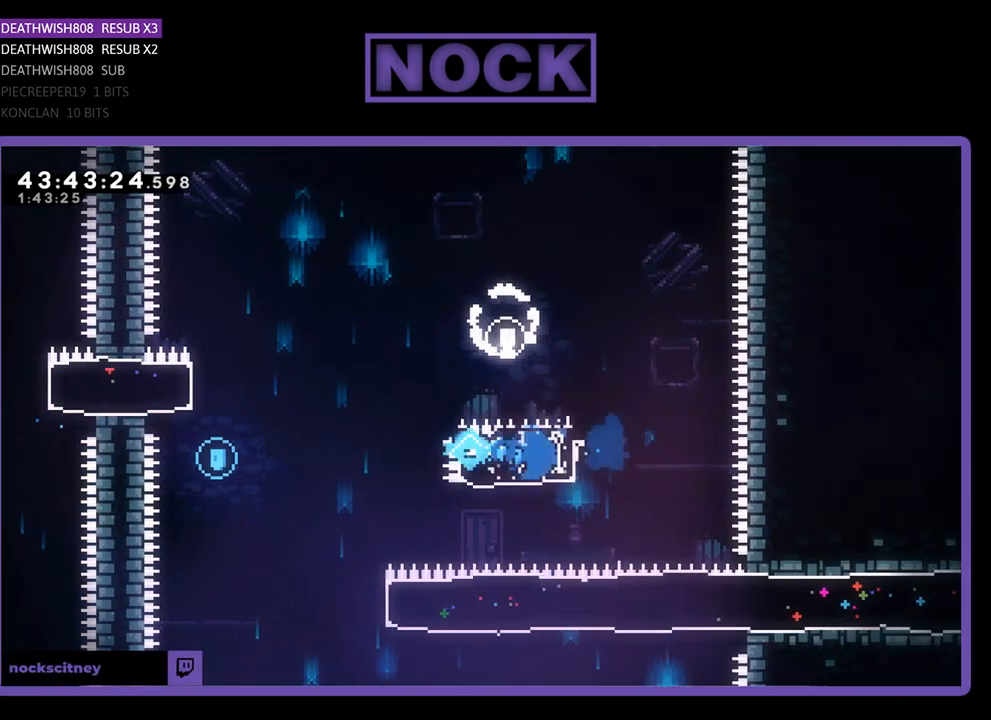
{"buttons": [], "left_stick": "center", "events": [[133, "CROSS", "down"], [433, "CROSS", "up"], [467, "R2", "up"], [500, "DPAD_LEFT", "up"]]}
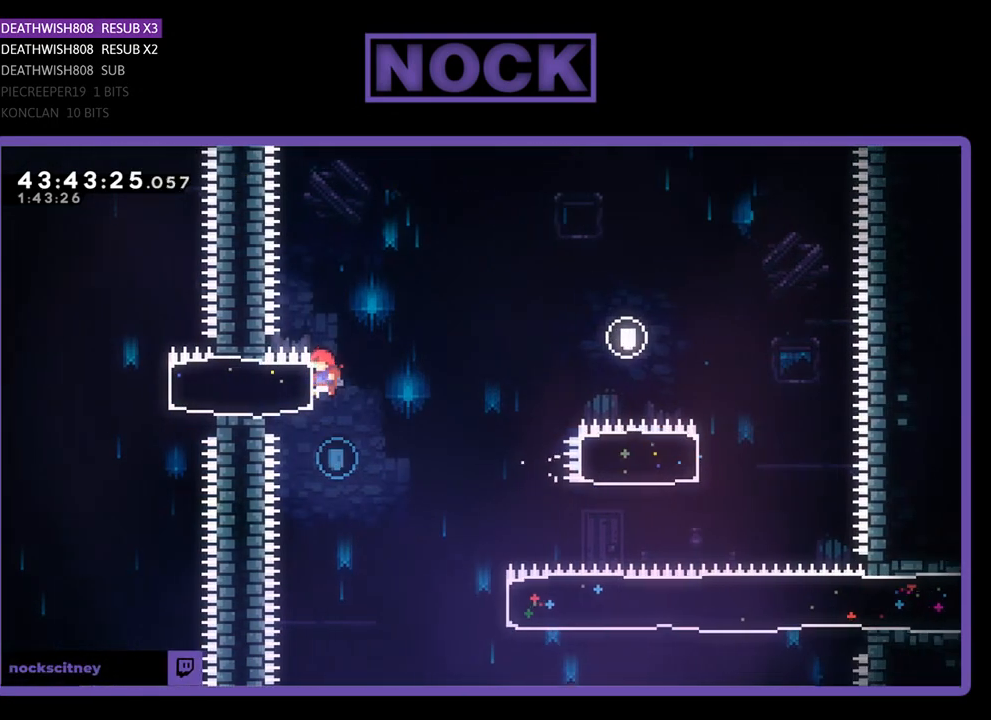
{"buttons": ["R2", "DPAD_RIGHT"], "left_stick": "center", "events": [[133, "DPAD_RIGHT", "down"], [300, "R2", "down"]]}
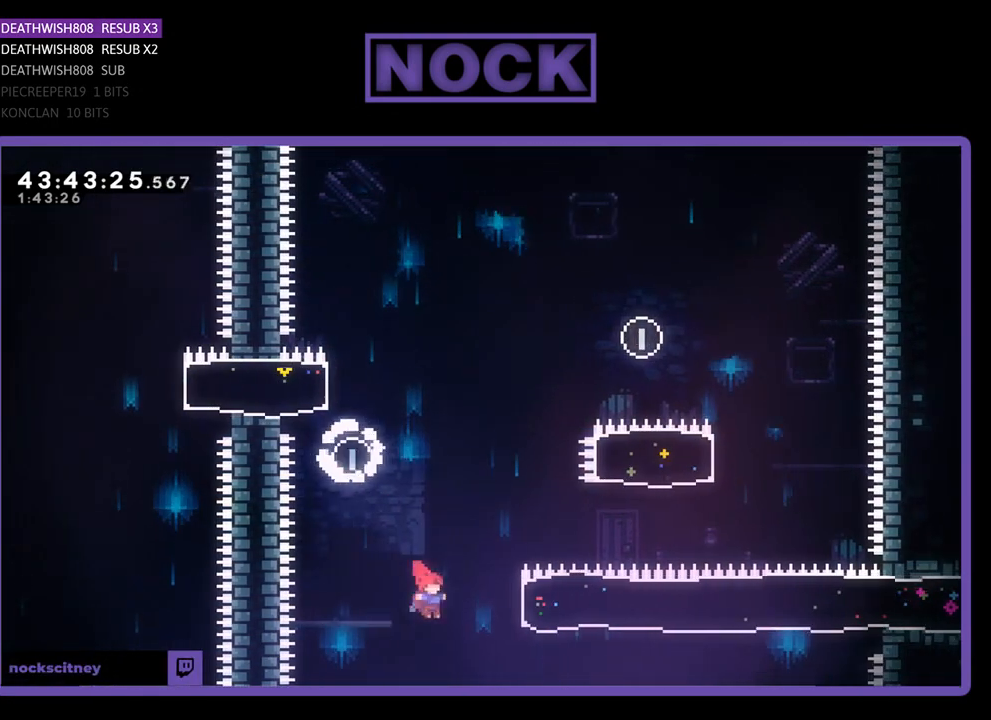
{"buttons": ["R2", "DPAD_UP", "DPAD_RIGHT"], "left_stick": "center", "events": [[33, "CIRCLE", "down"], [300, "CIRCLE", "up"], [367, "DPAD_UP", "down"]]}